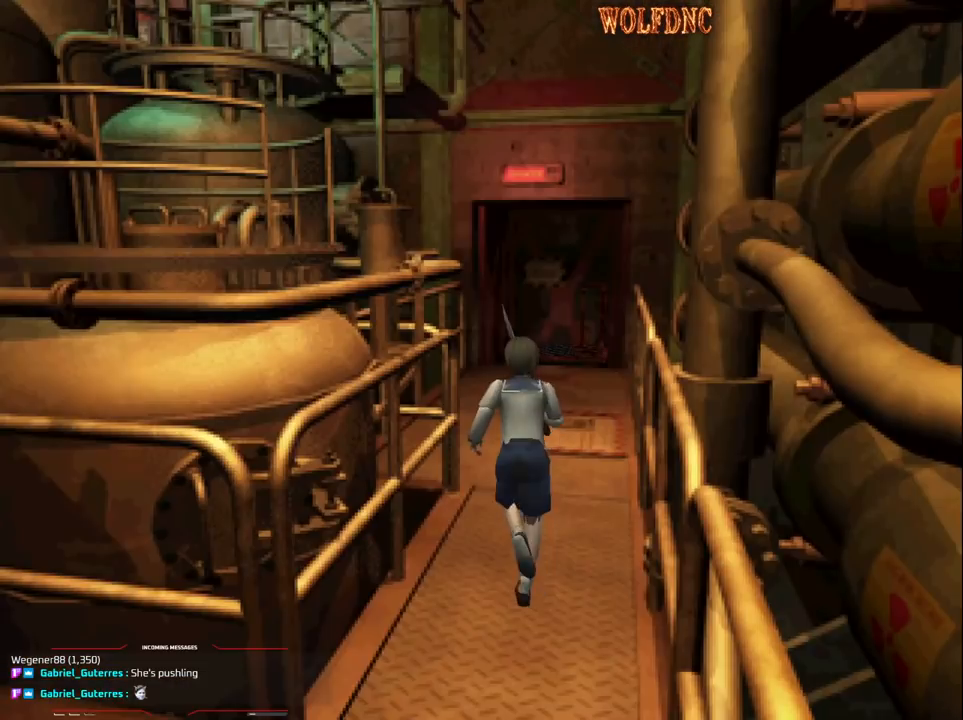
Gameplay with a controller (PlayStation layout); each line is a JSON object with the inputs held at the frame after it. "events" lists button and stick changes between this image and that frame as [ms after this image, input, new state], when the widget could be followed in between. Not read: L3 R3.
{"buttons": ["SQUARE", "DPAD_UP"], "events": []}
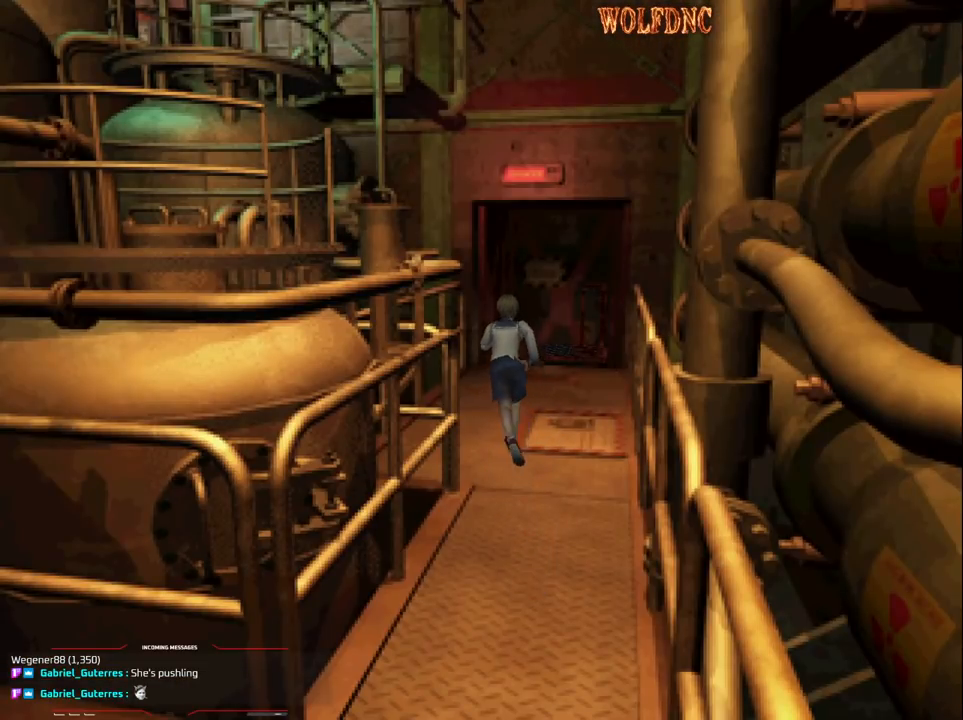
{"buttons": ["CROSS", "SQUARE", "DPAD_UP"], "events": [[67, "DPAD_RIGHT", "down"], [167, "DPAD_RIGHT", "up"], [450, "CROSS", "down"]]}
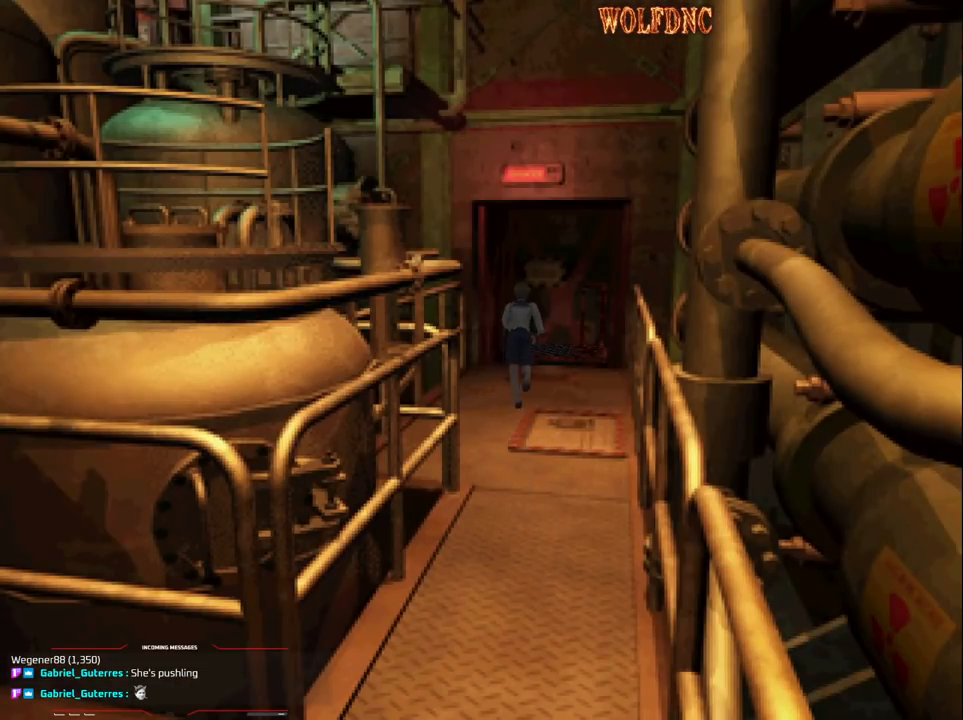
{"buttons": ["SQUARE", "DPAD_UP"], "events": [[133, "CROSS", "up"]]}
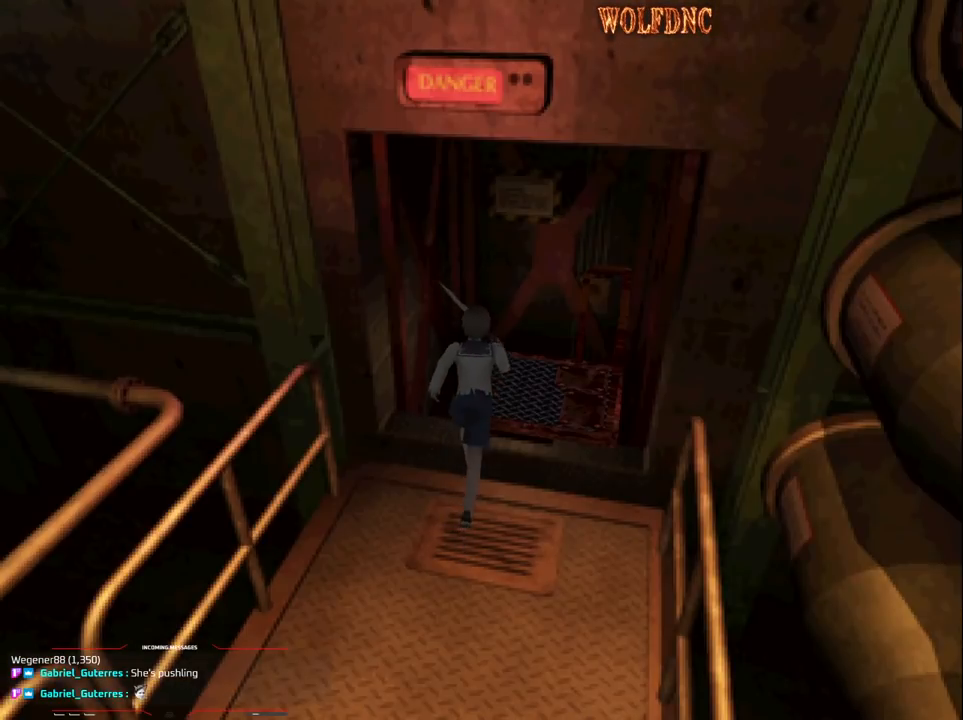
{"buttons": ["SQUARE"], "events": [[200, "CROSS", "down"], [333, "CROSS", "up"], [383, "CROSS", "down"], [483, "CROSS", "up"], [483, "DPAD_UP", "up"]]}
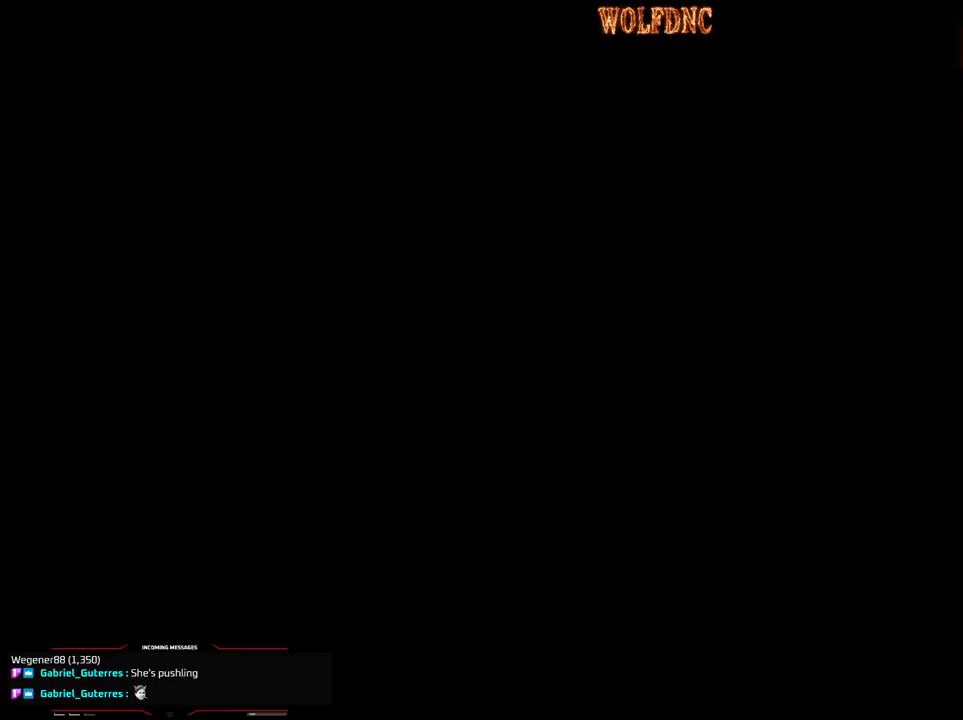
{"buttons": [], "events": [[33, "SQUARE", "up"]]}
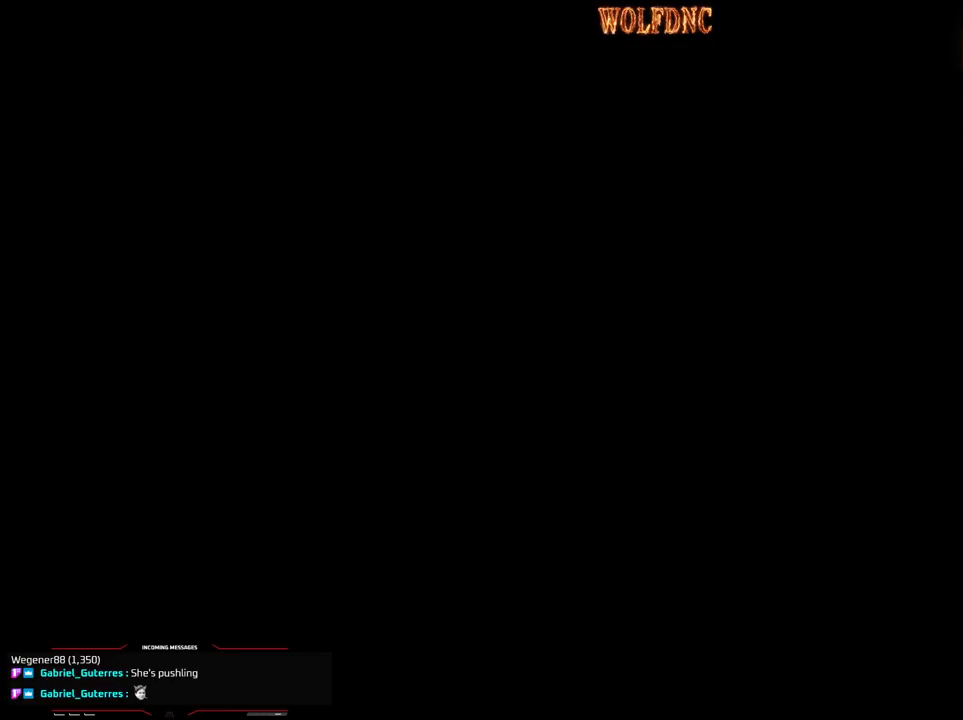
{"buttons": [], "events": []}
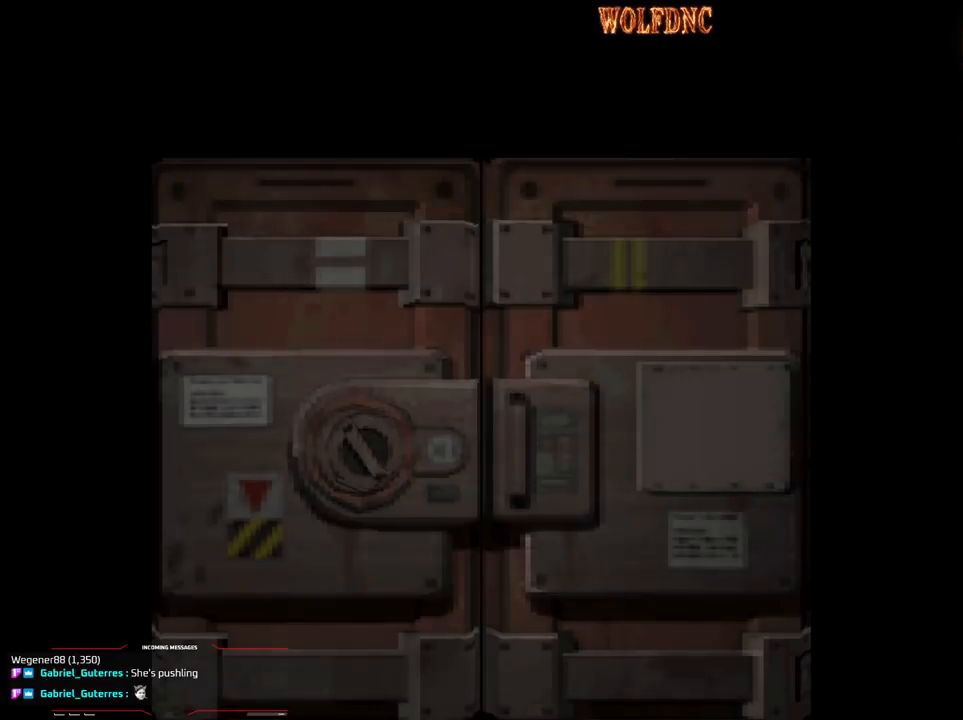
{"buttons": [], "events": []}
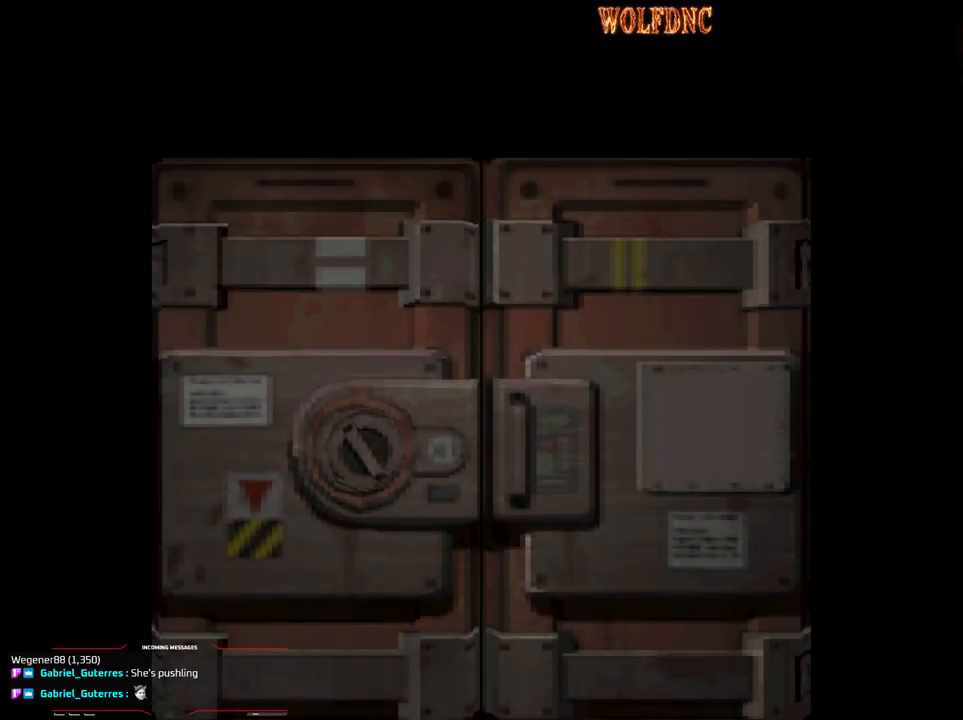
{"buttons": [], "events": []}
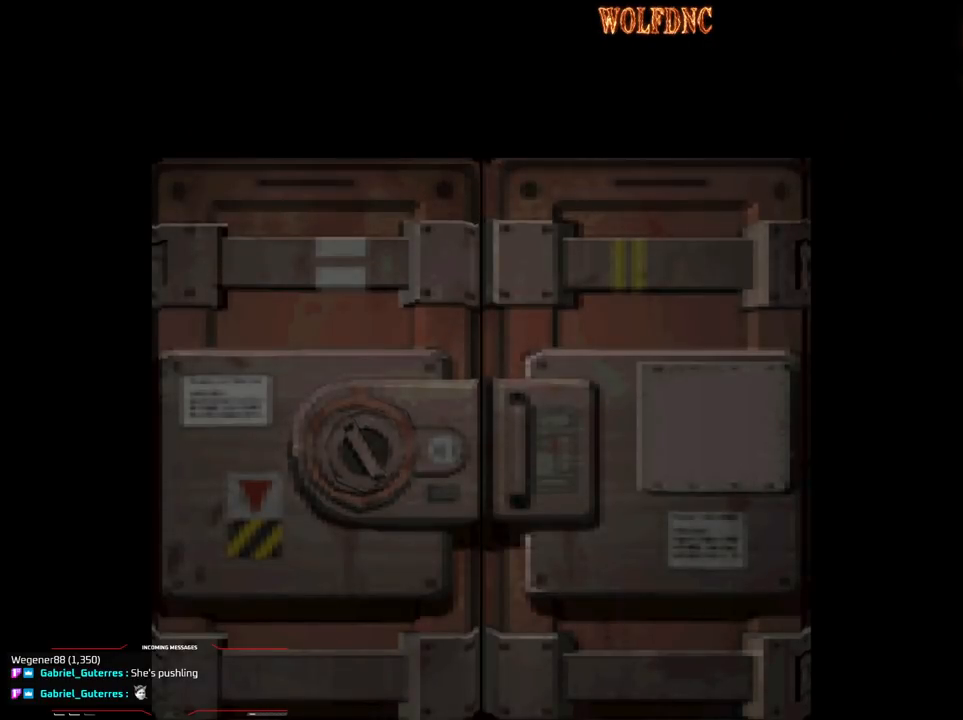
{"buttons": [], "events": [[83, "SELECT", "down"], [183, "SELECT", "up"]]}
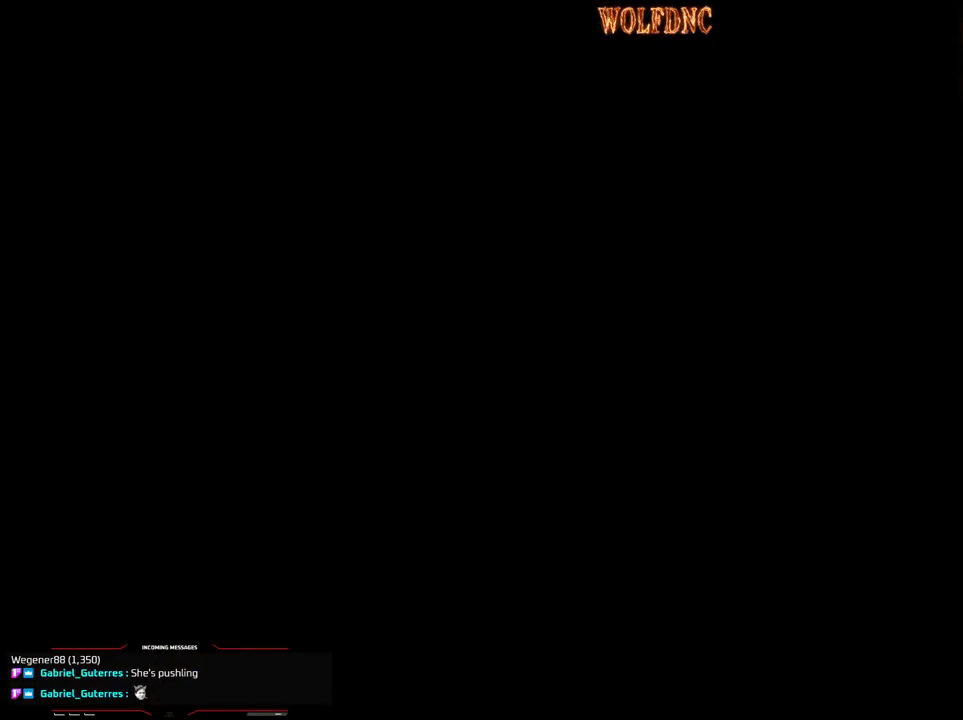
{"buttons": [], "events": []}
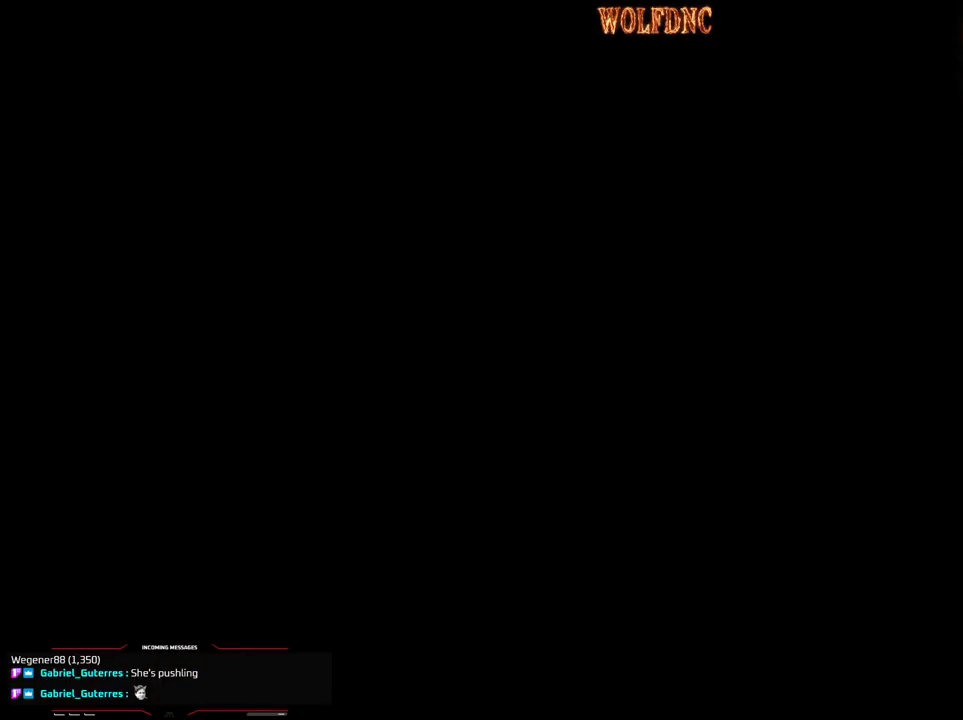
{"buttons": [], "events": []}
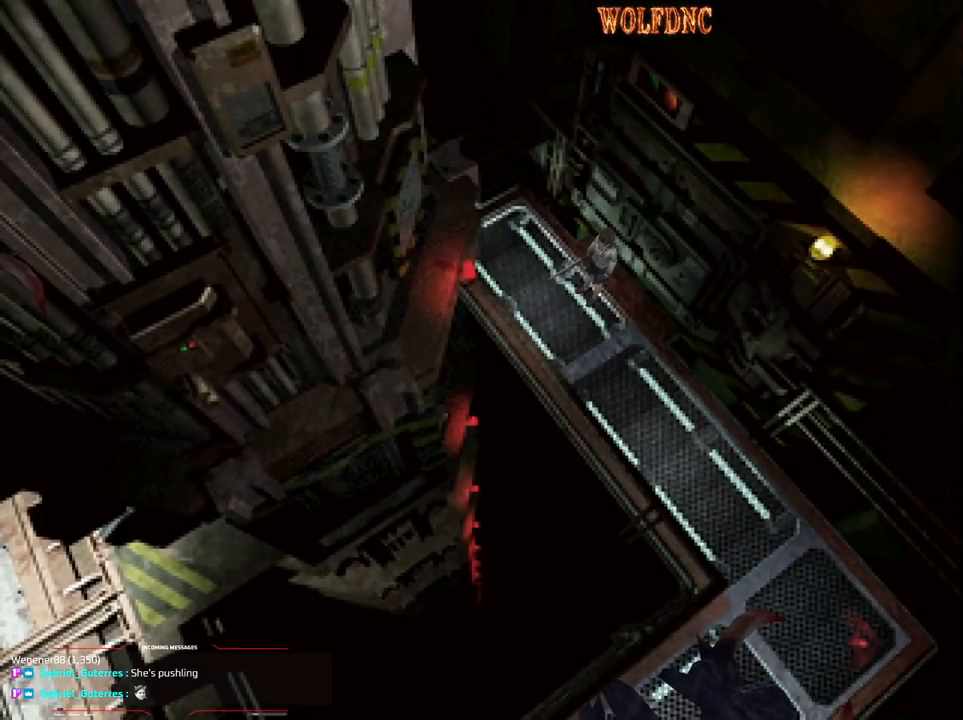
{"buttons": [], "events": []}
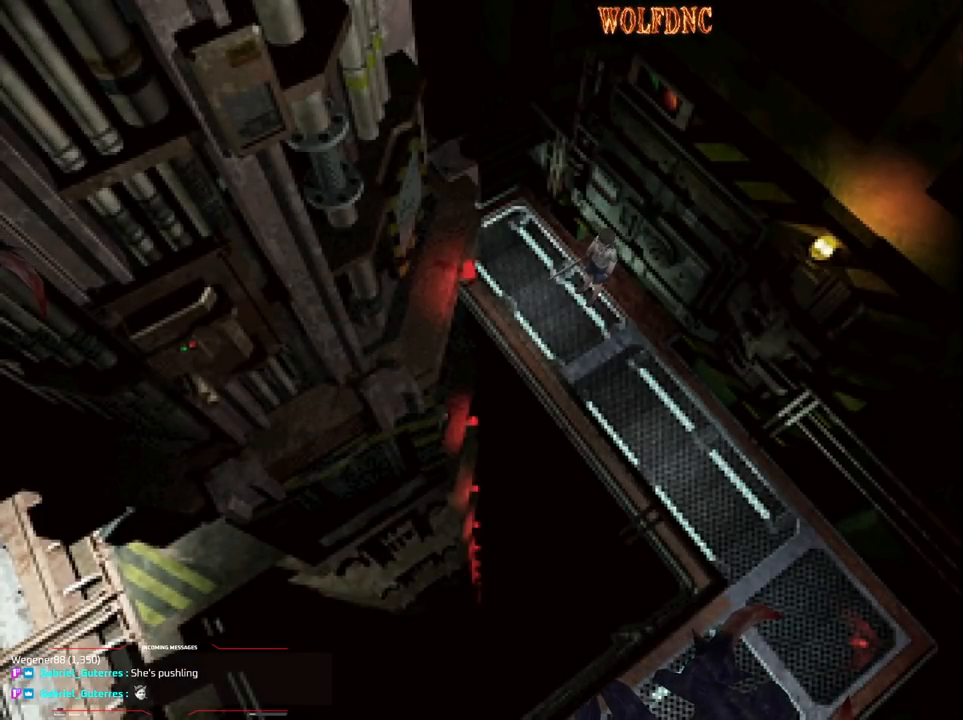
{"buttons": [], "events": []}
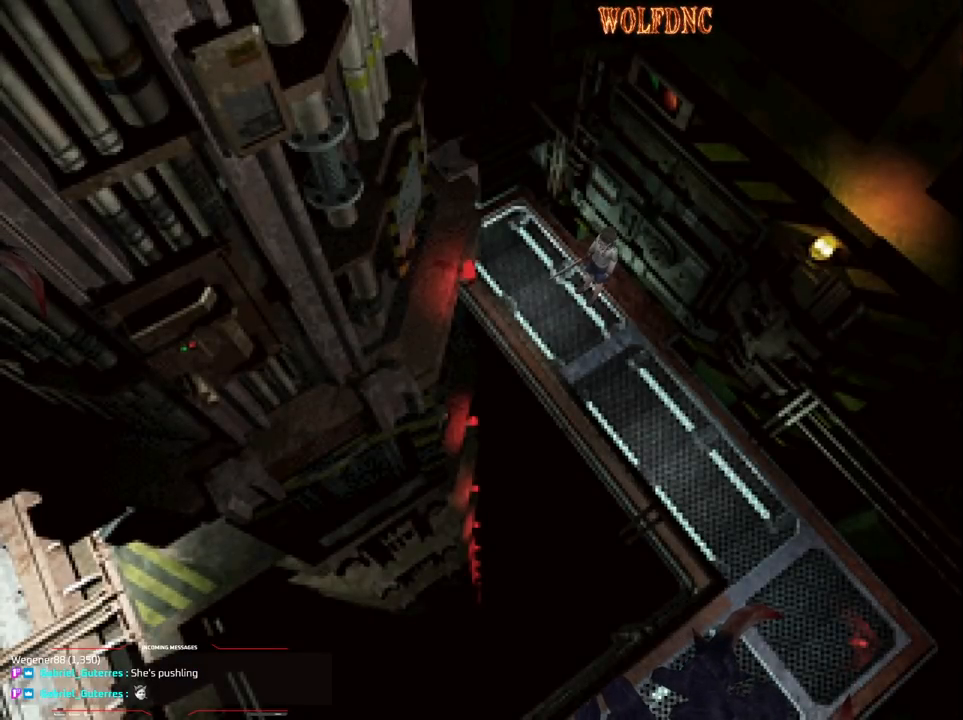
{"buttons": [], "events": []}
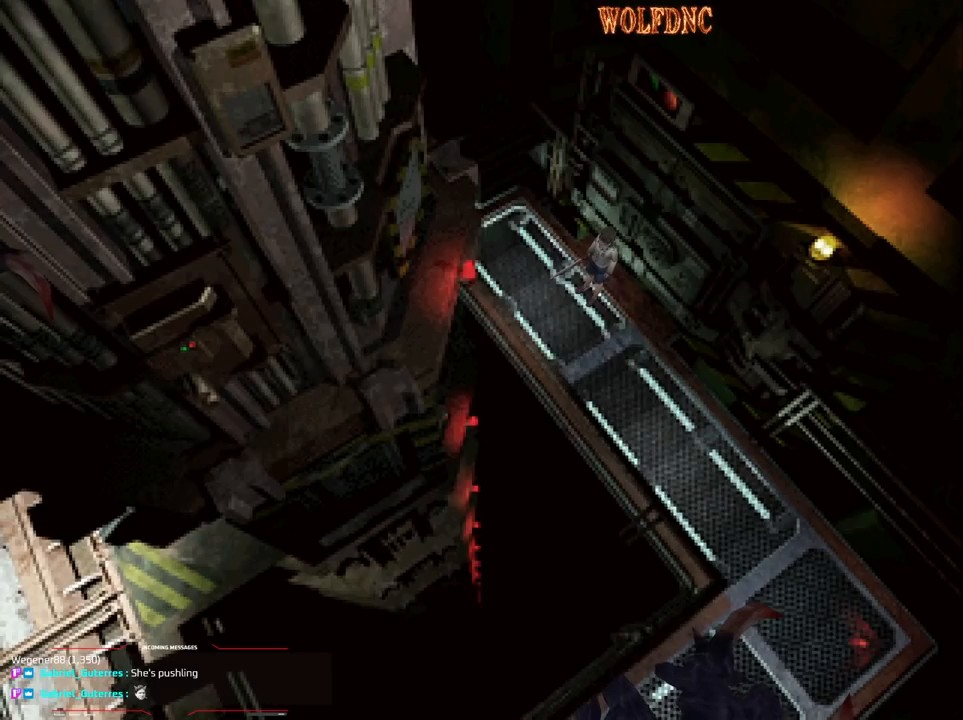
{"buttons": [], "events": []}
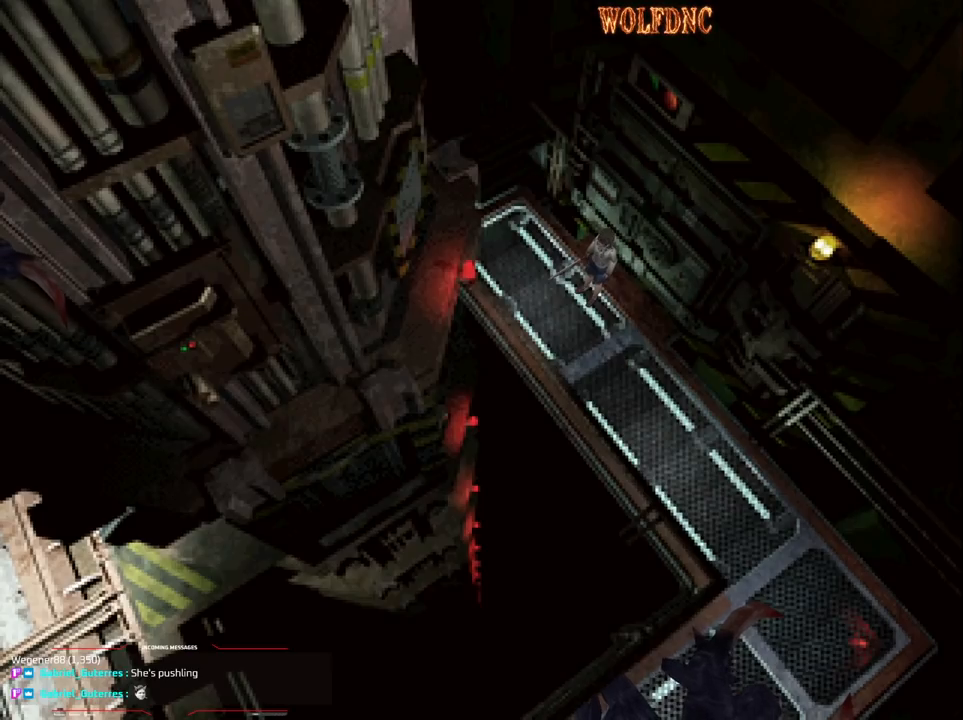
{"buttons": [], "events": []}
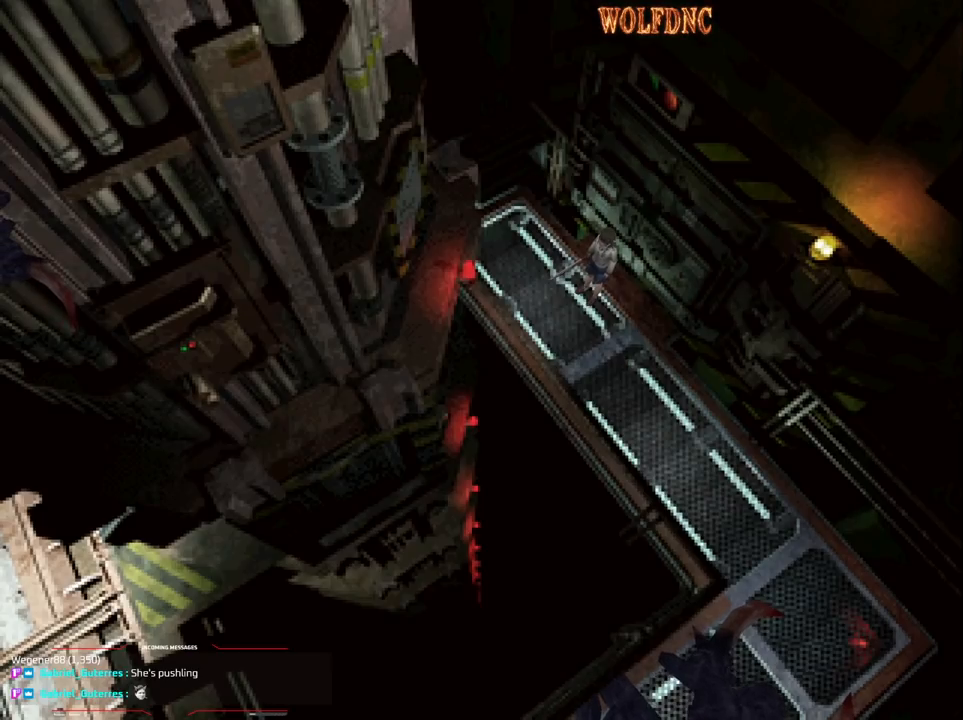
{"buttons": [], "events": [[33, "DPAD_LEFT", "down"], [400, "DPAD_LEFT", "up"]]}
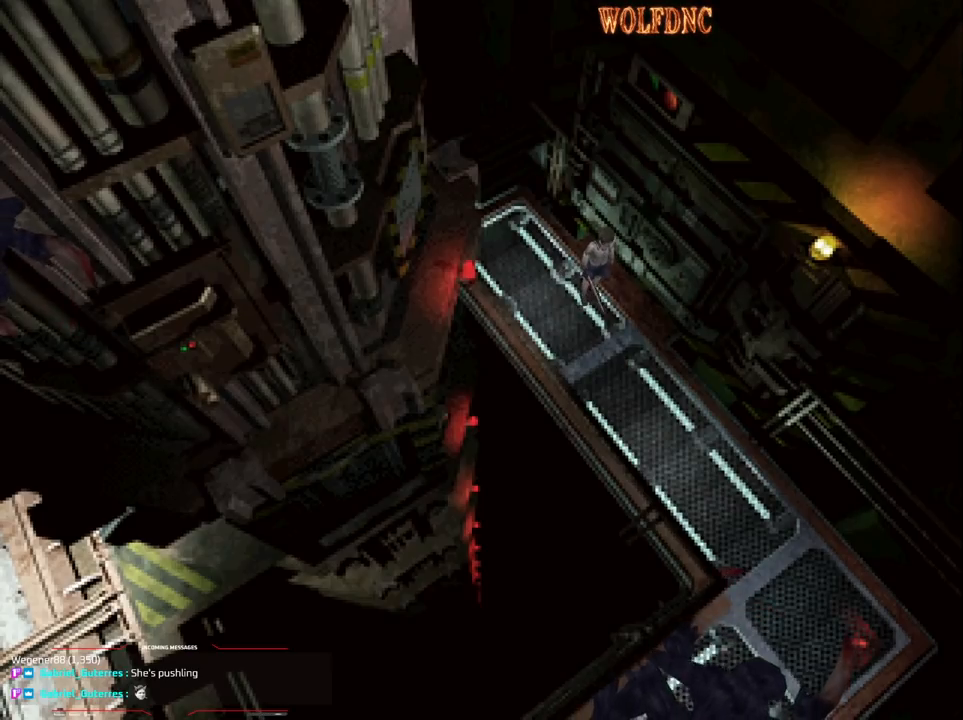
{"buttons": [], "events": []}
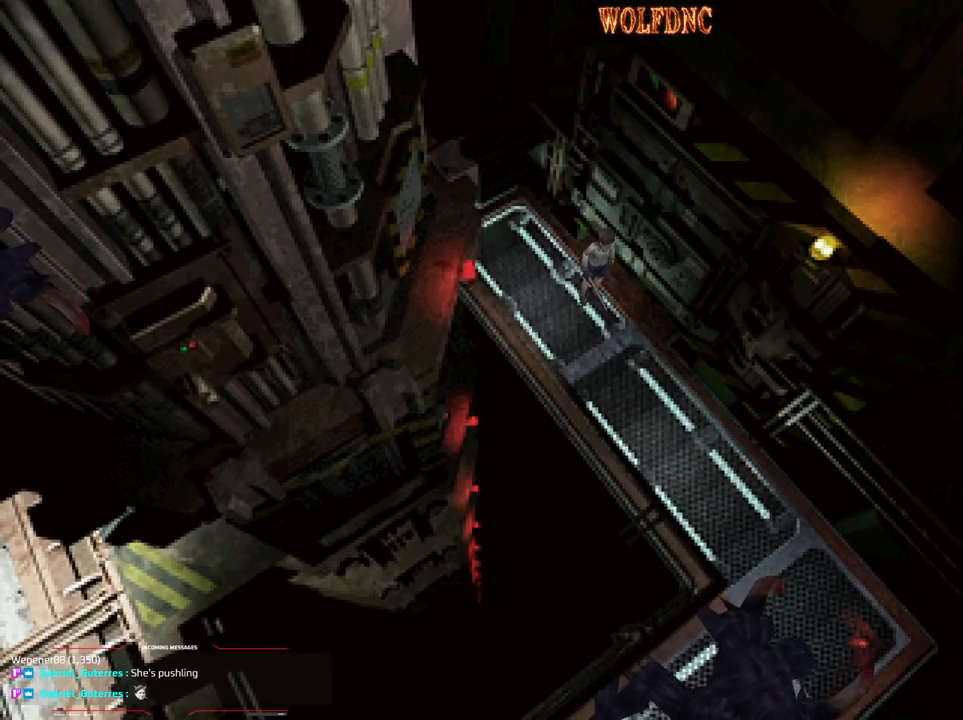
{"buttons": [], "events": [[100, "CIRCLE", "down"], [250, "CIRCLE", "up"]]}
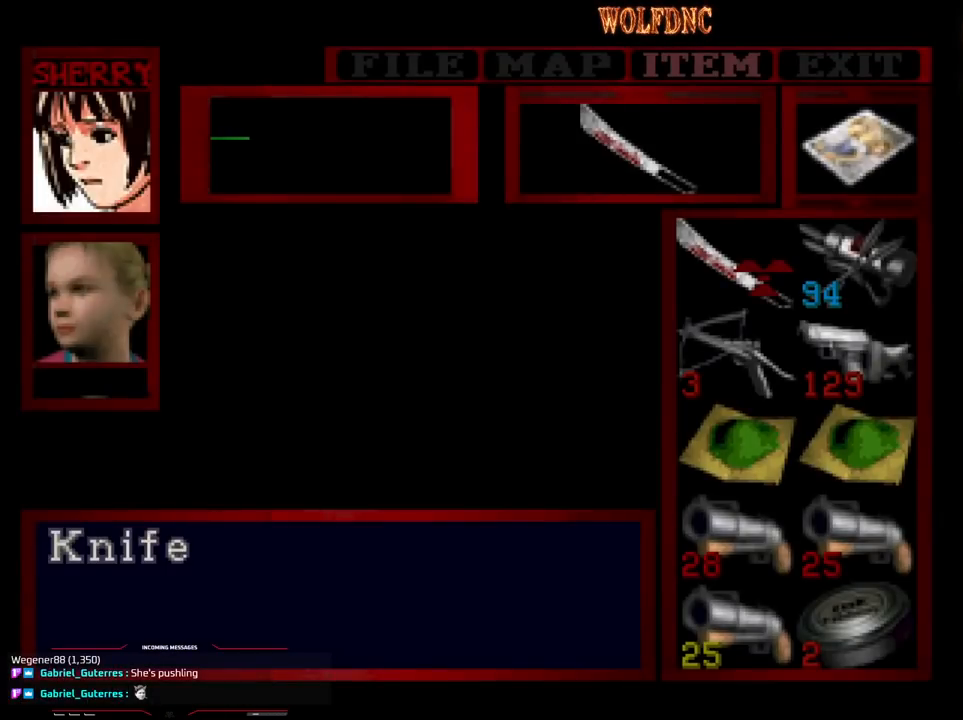
{"buttons": [], "events": []}
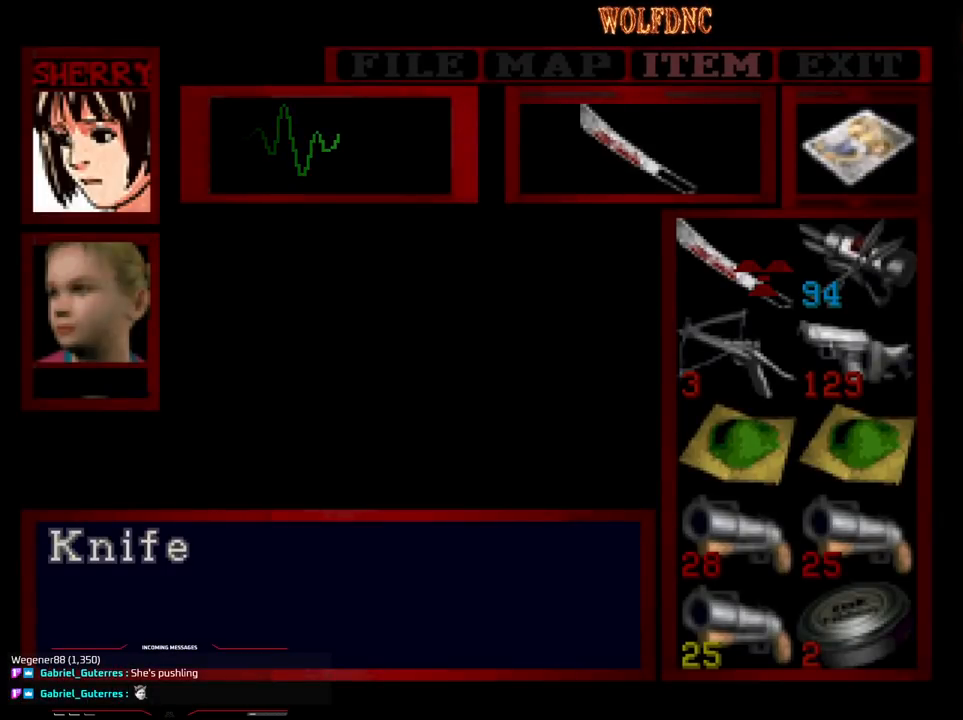
{"buttons": [], "events": []}